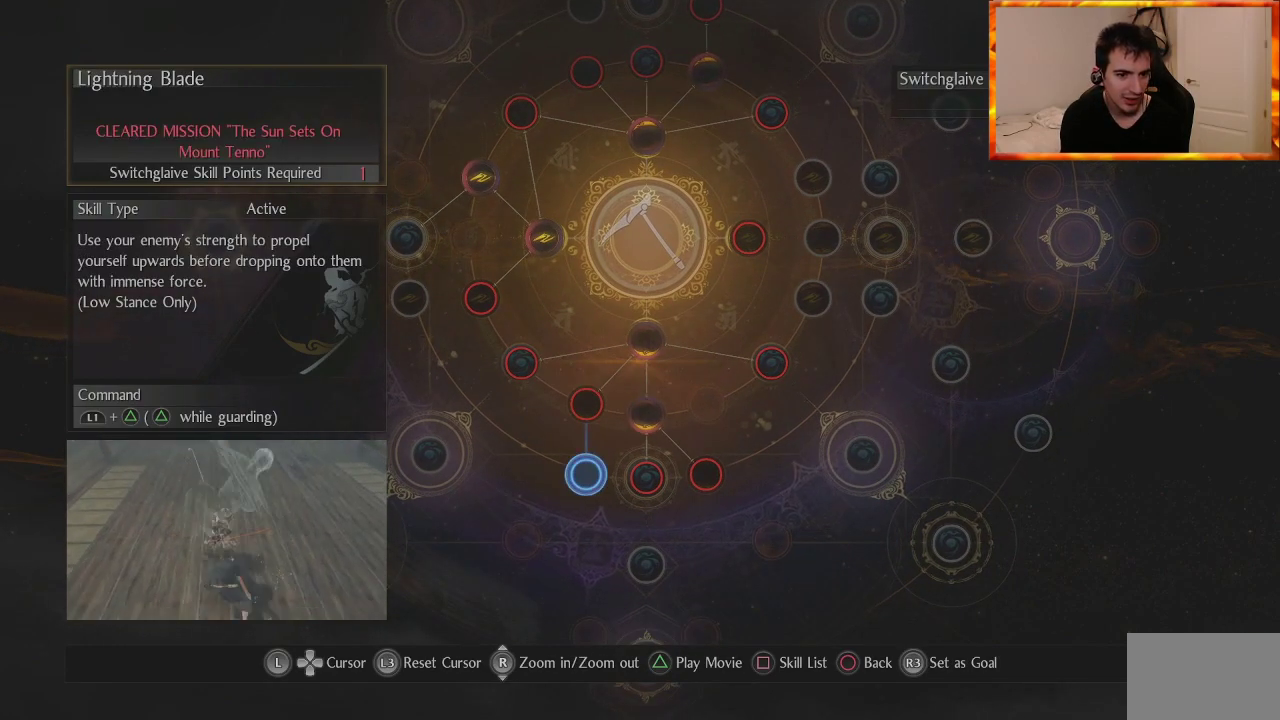
Gameplay with a controller (PlayStation layout); each line is a JSON object with the inputs held at the frame after it. "events" lists button and stick changes between this image and that frame as [ms after this image, input, new state], when the widget could be followed in between.
{"buttons": [], "left_stick": "center", "right_stick": "center", "events": []}
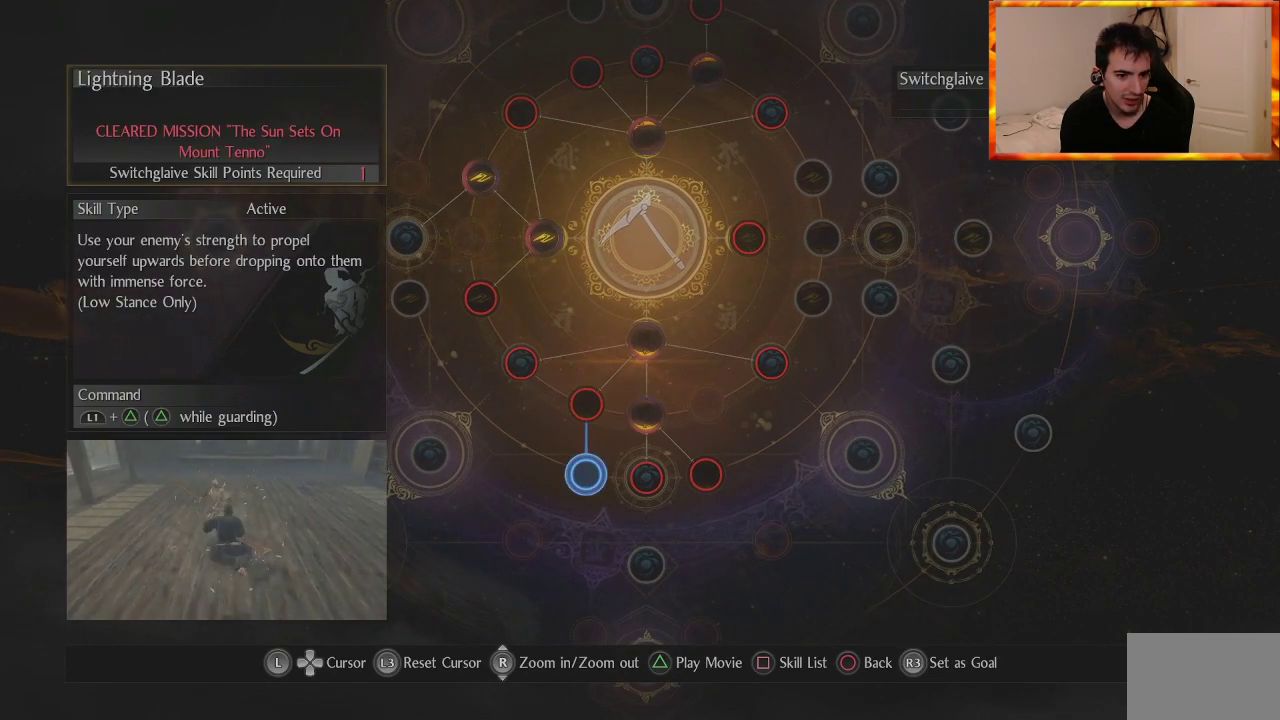
{"buttons": [], "left_stick": "center", "right_stick": "center", "events": []}
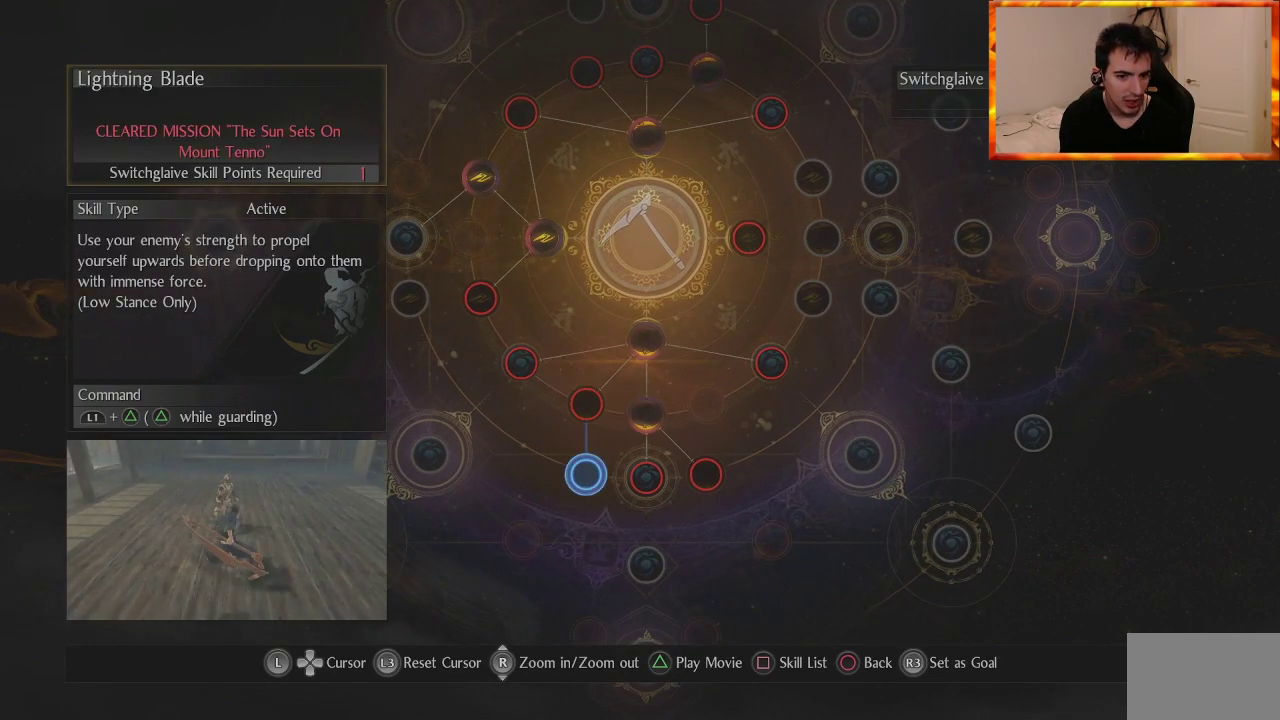
{"buttons": [], "left_stick": "center", "right_stick": "center", "events": []}
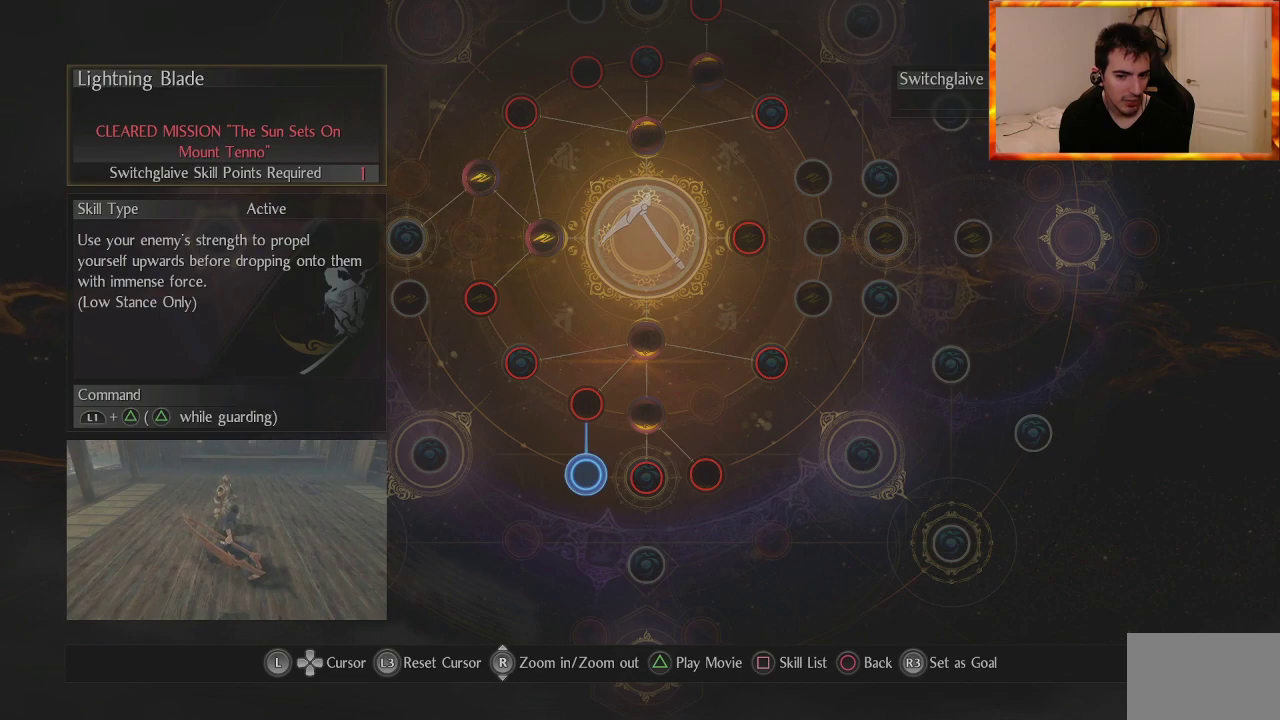
{"buttons": [], "left_stick": "center", "right_stick": "center", "events": []}
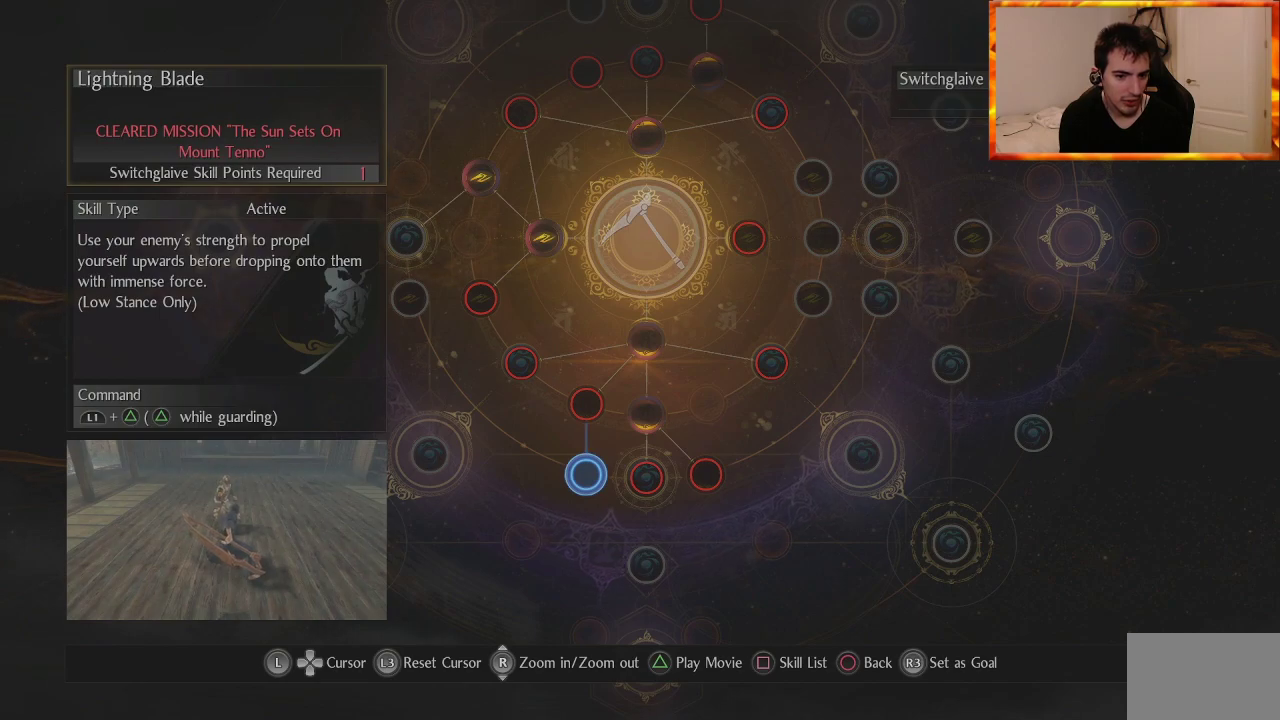
{"buttons": [], "left_stick": "center", "right_stick": "center", "events": []}
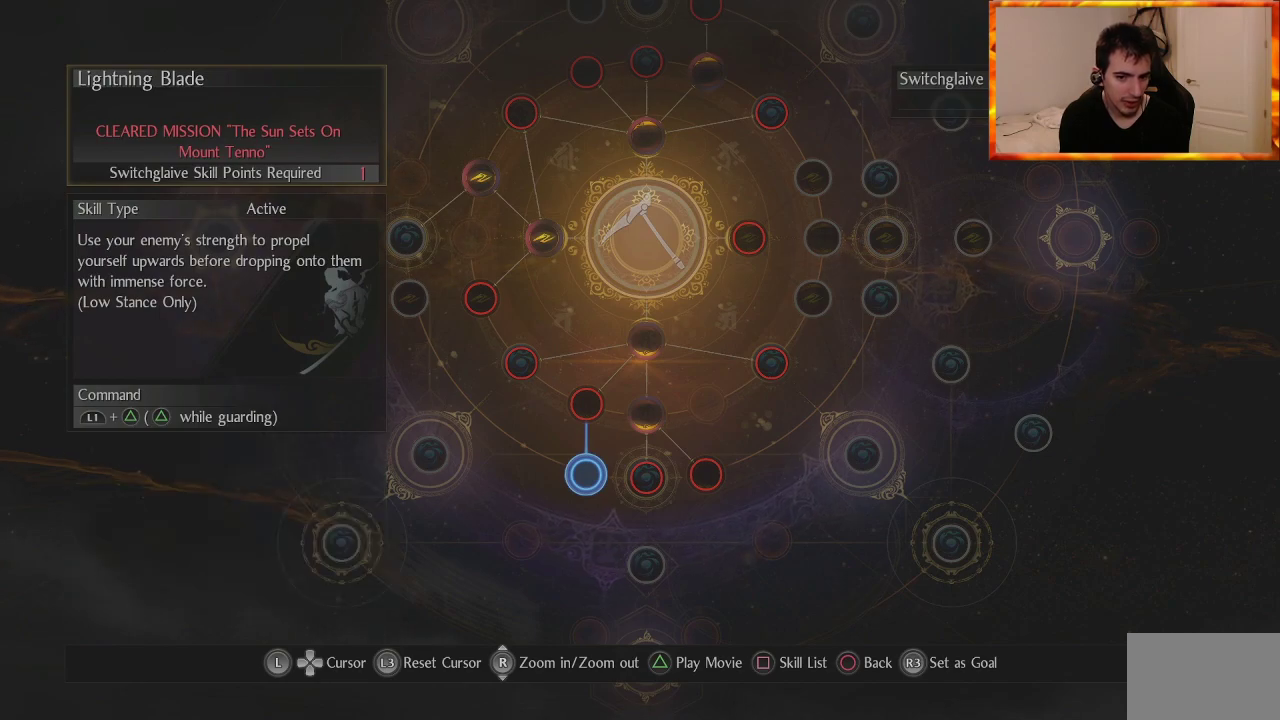
{"buttons": [], "left_stick": "center", "right_stick": "center", "events": []}
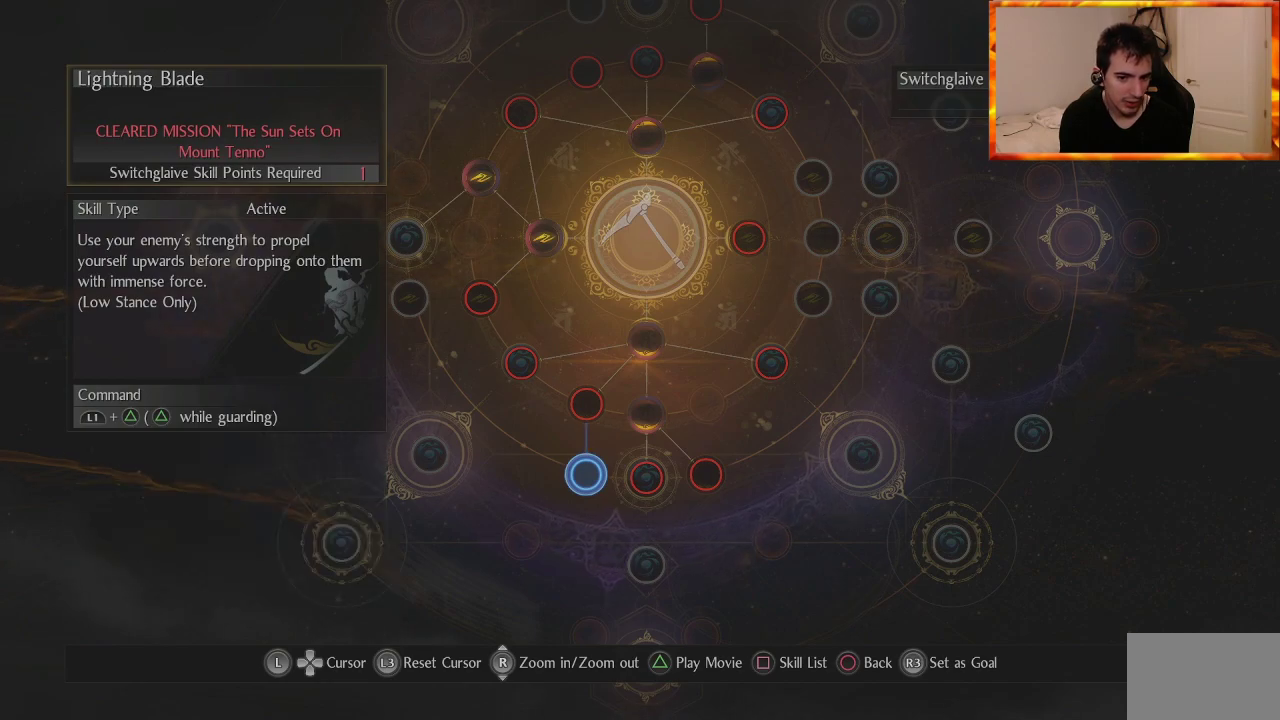
{"buttons": [], "left_stick": "down", "right_stick": "center", "events": [[50, "left_stick", "up"], [217, "left_stick", "center"], [433, "left_stick", "down"]]}
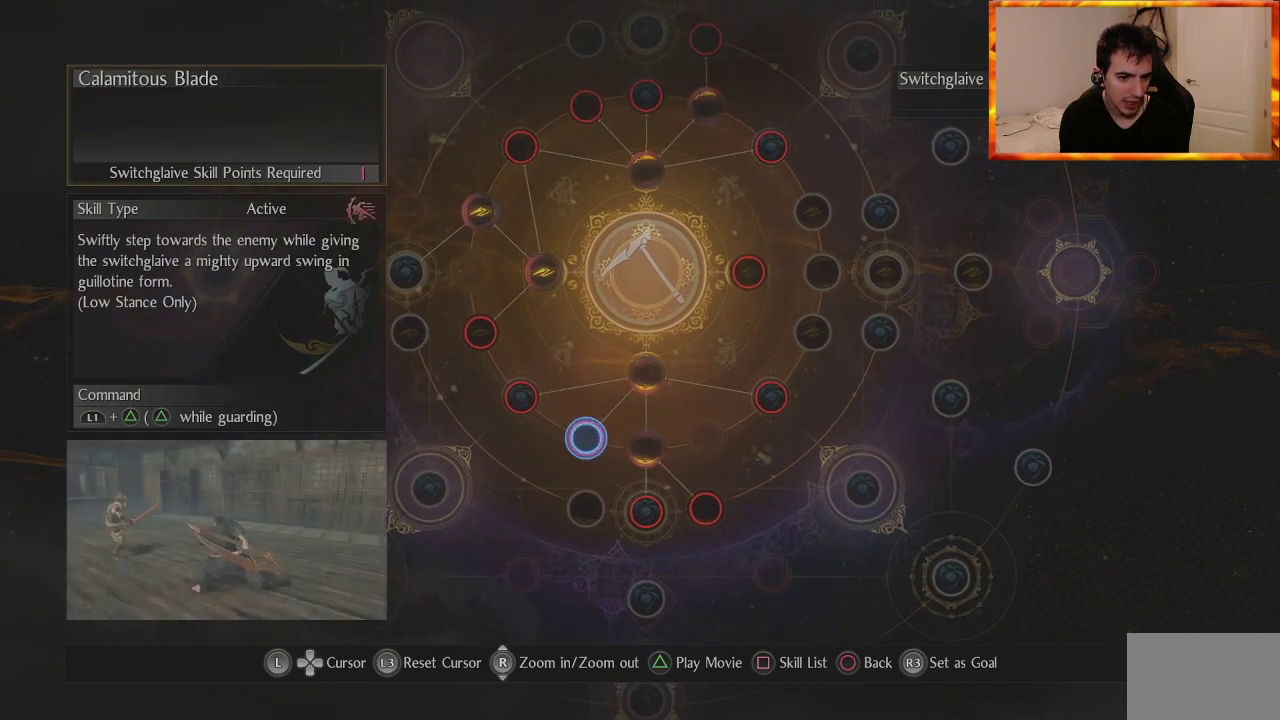
{"buttons": [], "left_stick": "center", "right_stick": "center", "events": [[133, "left_stick", "center"]]}
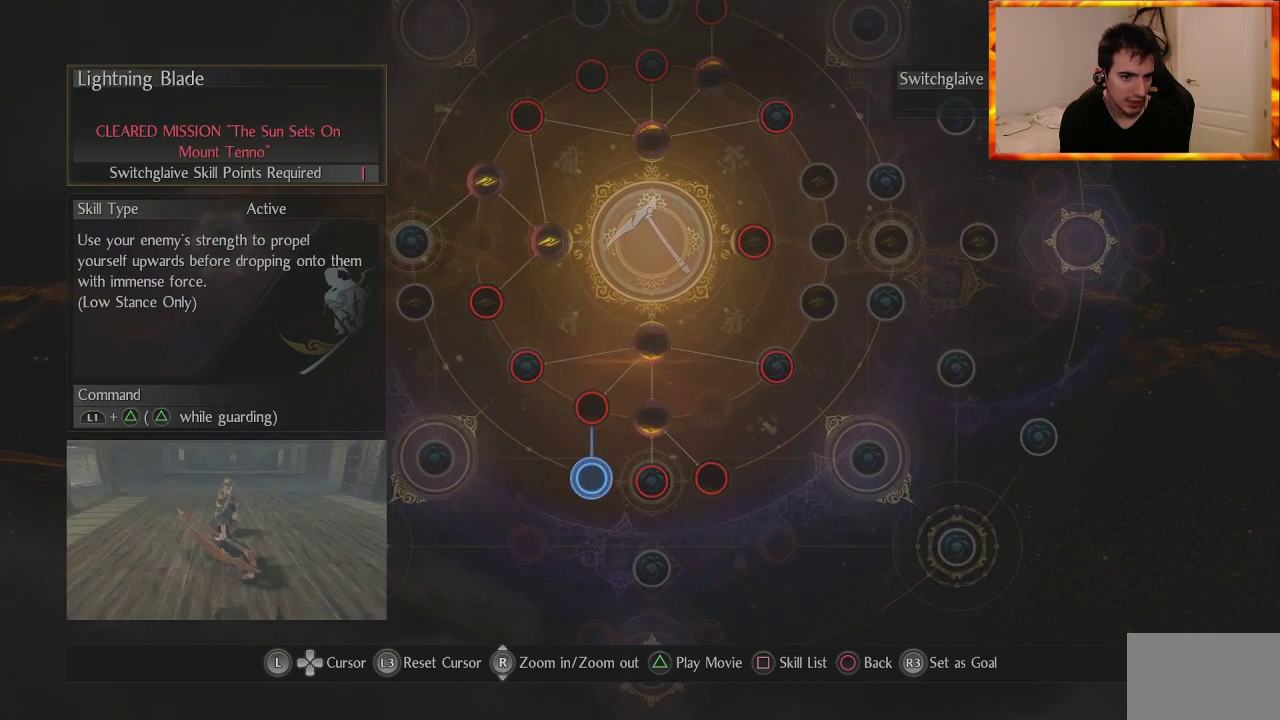
{"buttons": [], "left_stick": "center", "right_stick": "center", "events": []}
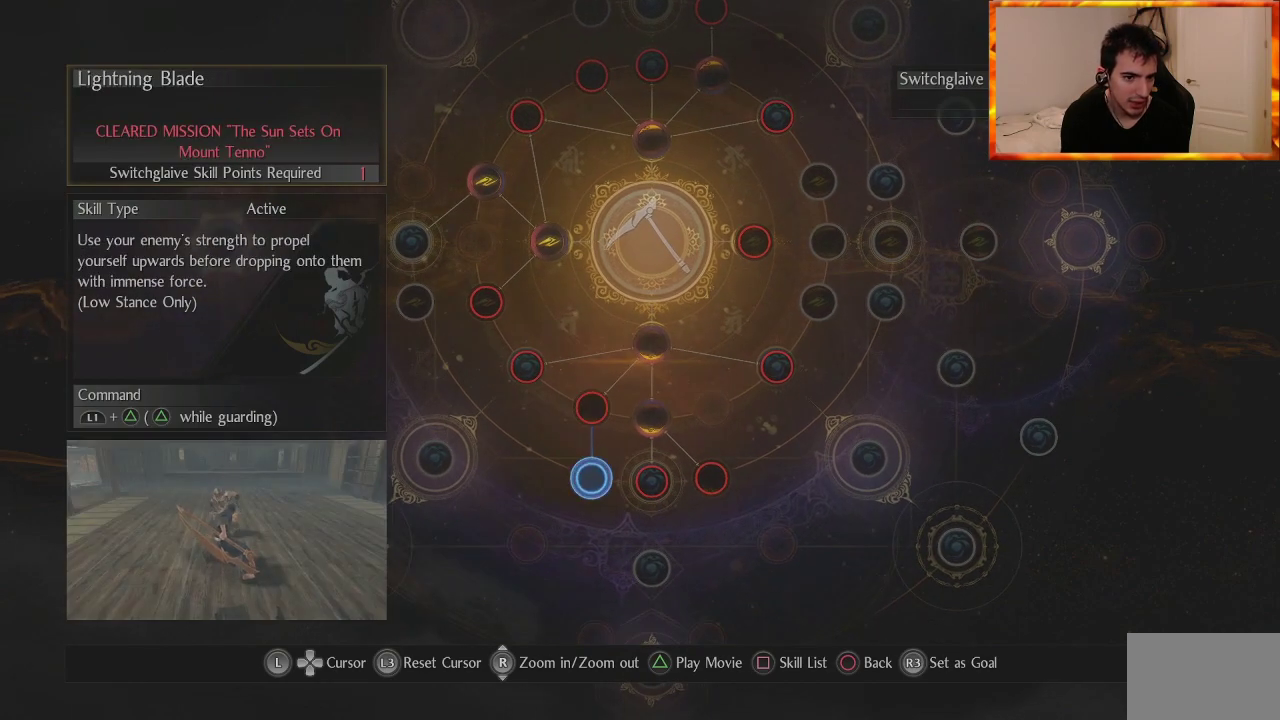
{"buttons": [], "left_stick": "center", "right_stick": "center", "events": []}
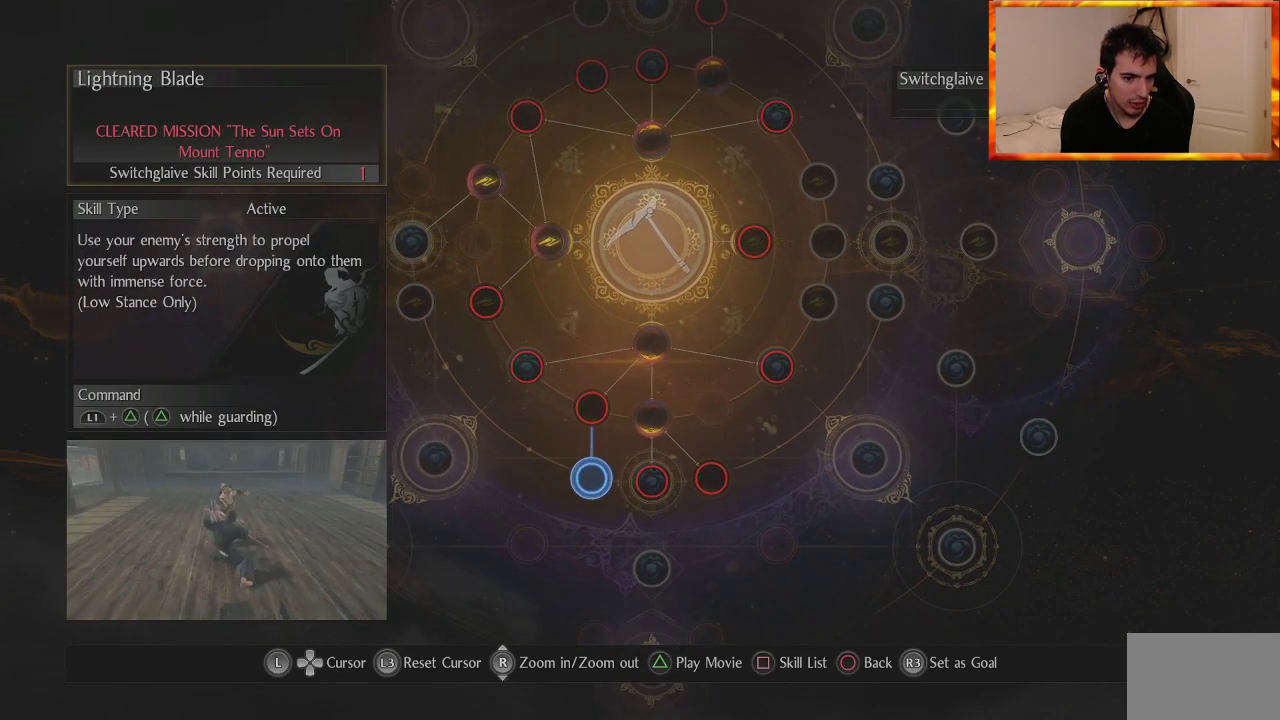
{"buttons": [], "left_stick": "center", "right_stick": "center", "events": []}
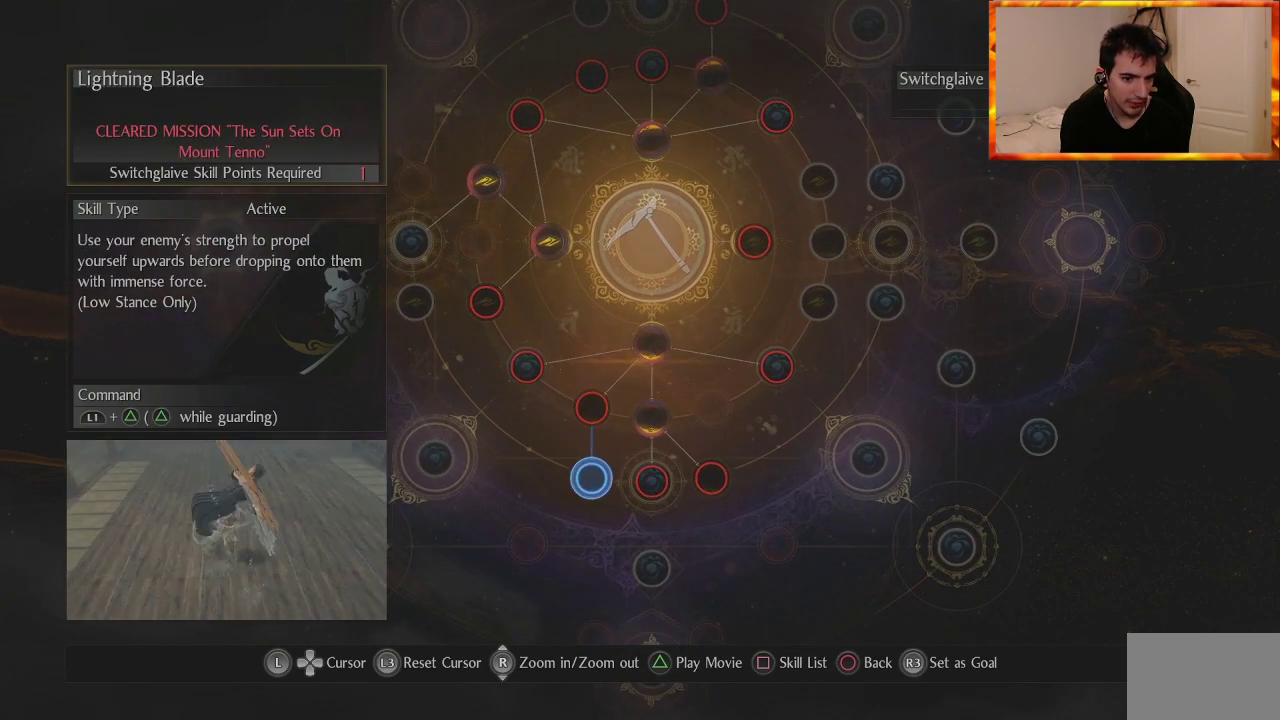
{"buttons": [], "left_stick": "center", "right_stick": "center", "events": []}
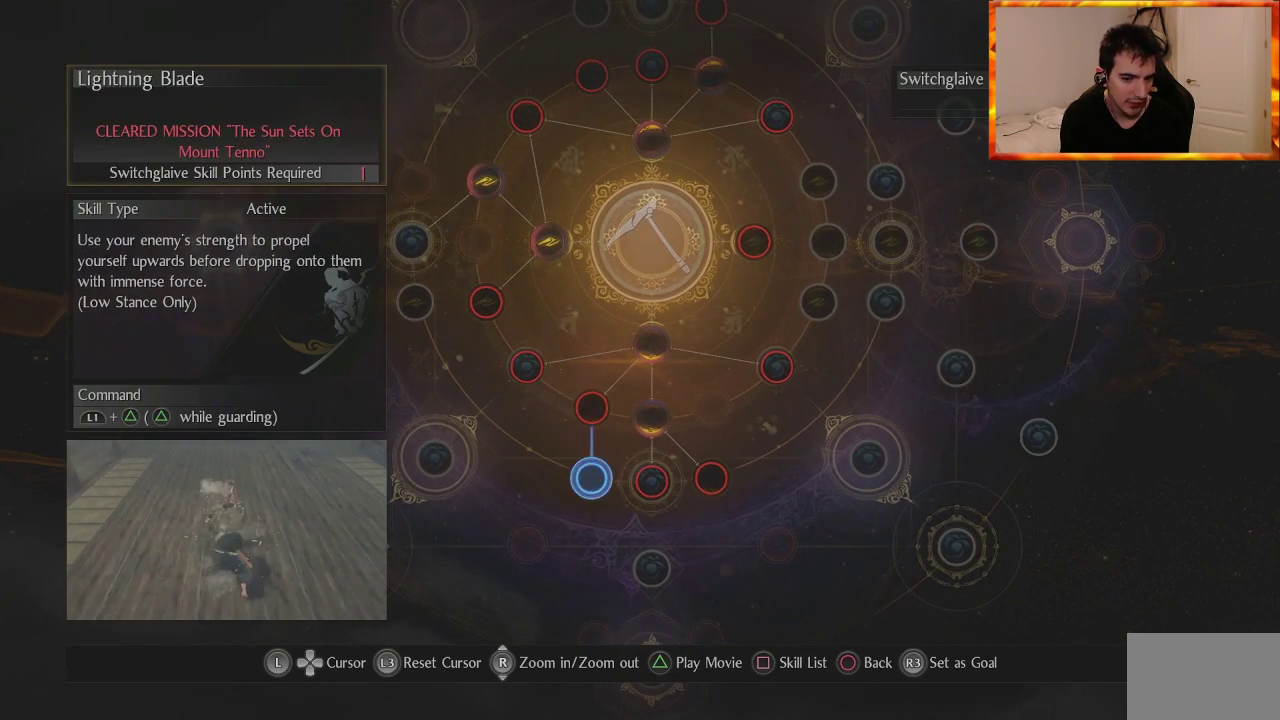
{"buttons": [], "left_stick": "center", "right_stick": "center", "events": []}
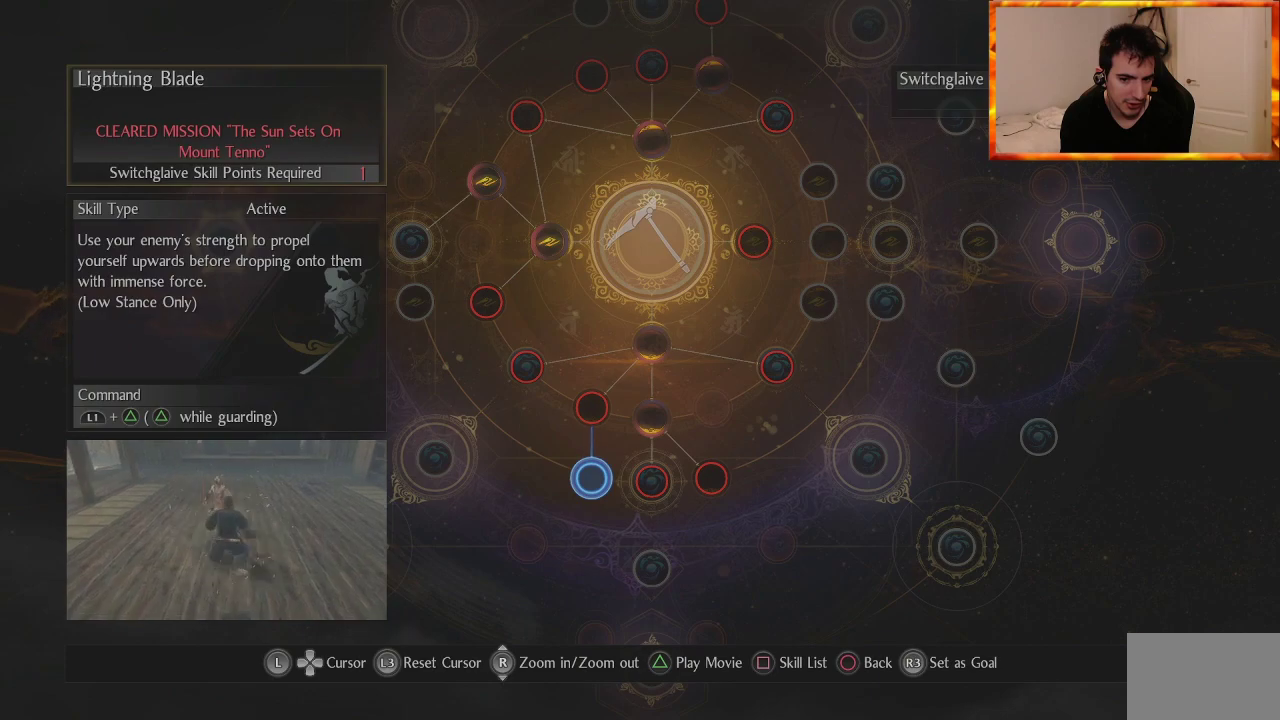
{"buttons": [], "left_stick": "center", "right_stick": "center", "events": []}
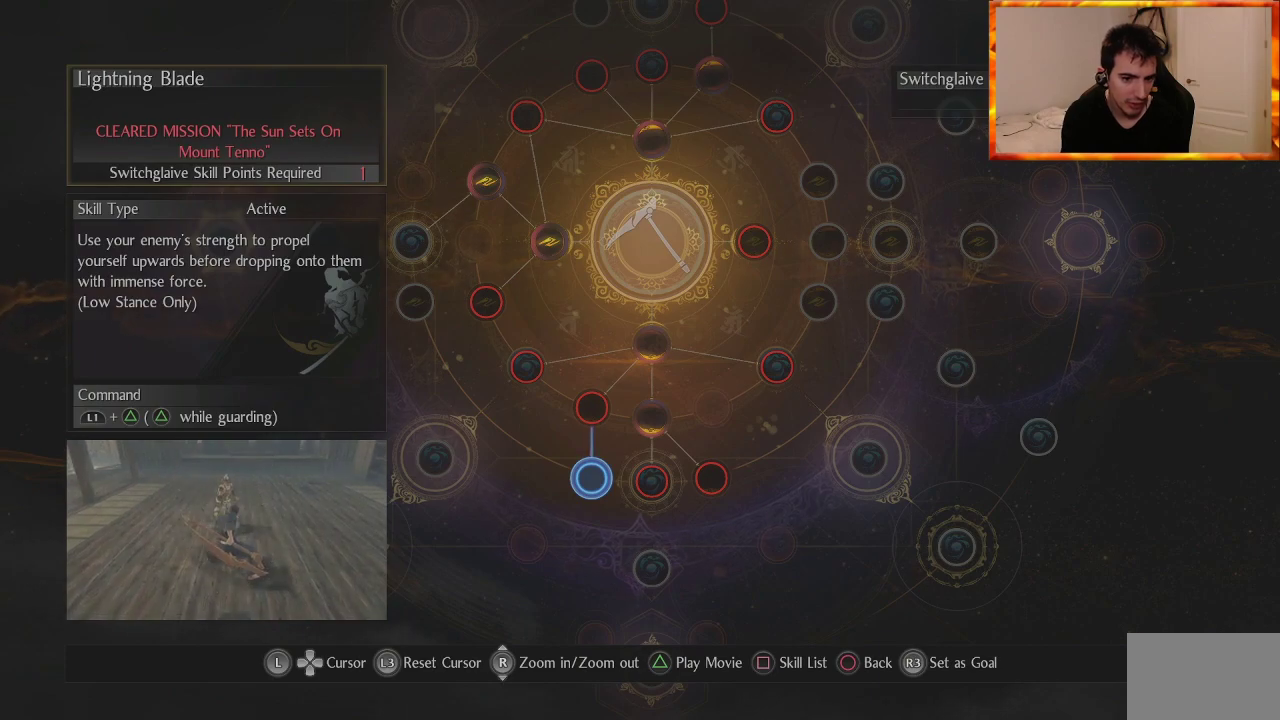
{"buttons": [], "left_stick": "center", "right_stick": "center", "events": []}
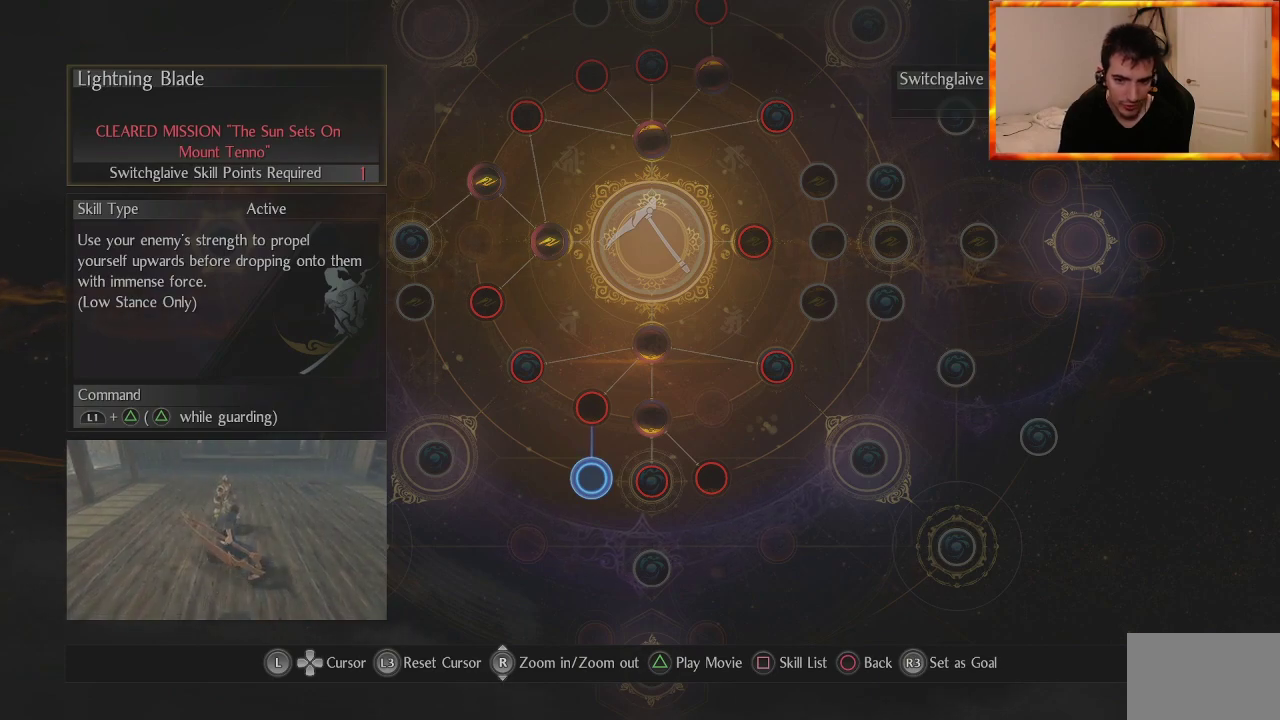
{"buttons": [], "left_stick": "center", "right_stick": "center", "events": [[283, "left_stick", "right"], [500, "left_stick", "center"]]}
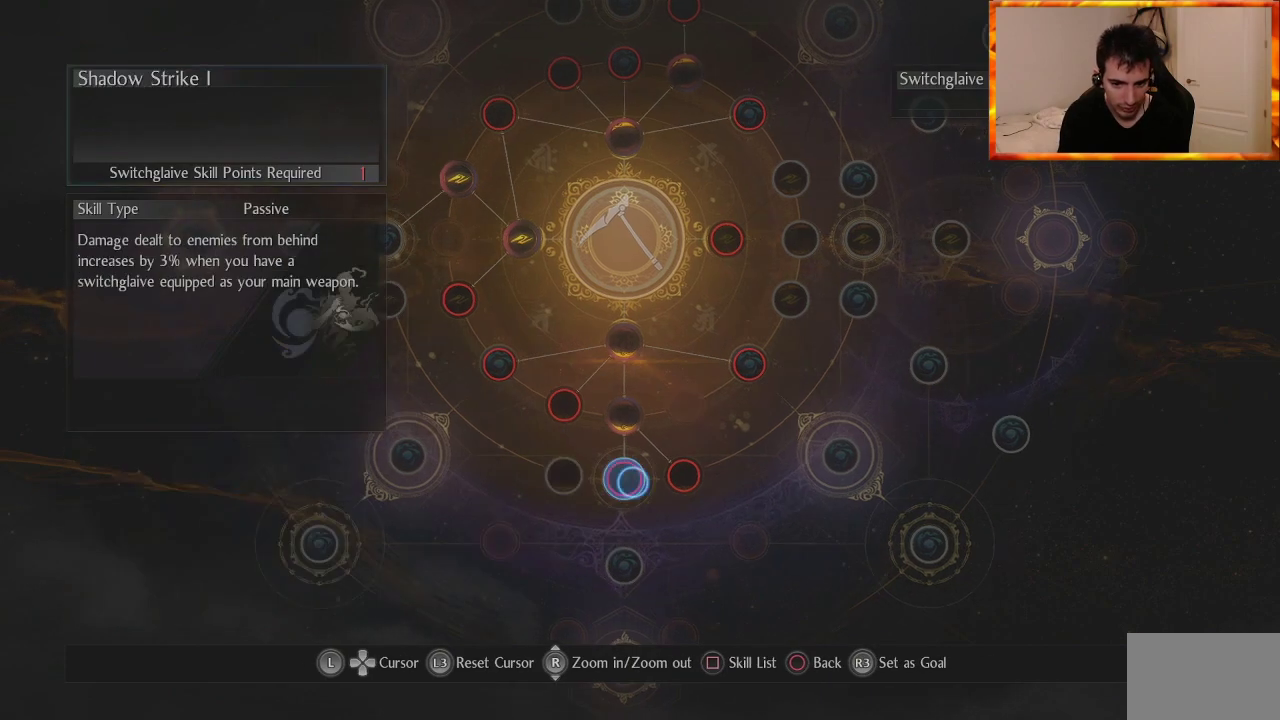
{"buttons": [], "left_stick": "up-left", "right_stick": "center", "events": [[400, "left_stick", "up-left"]]}
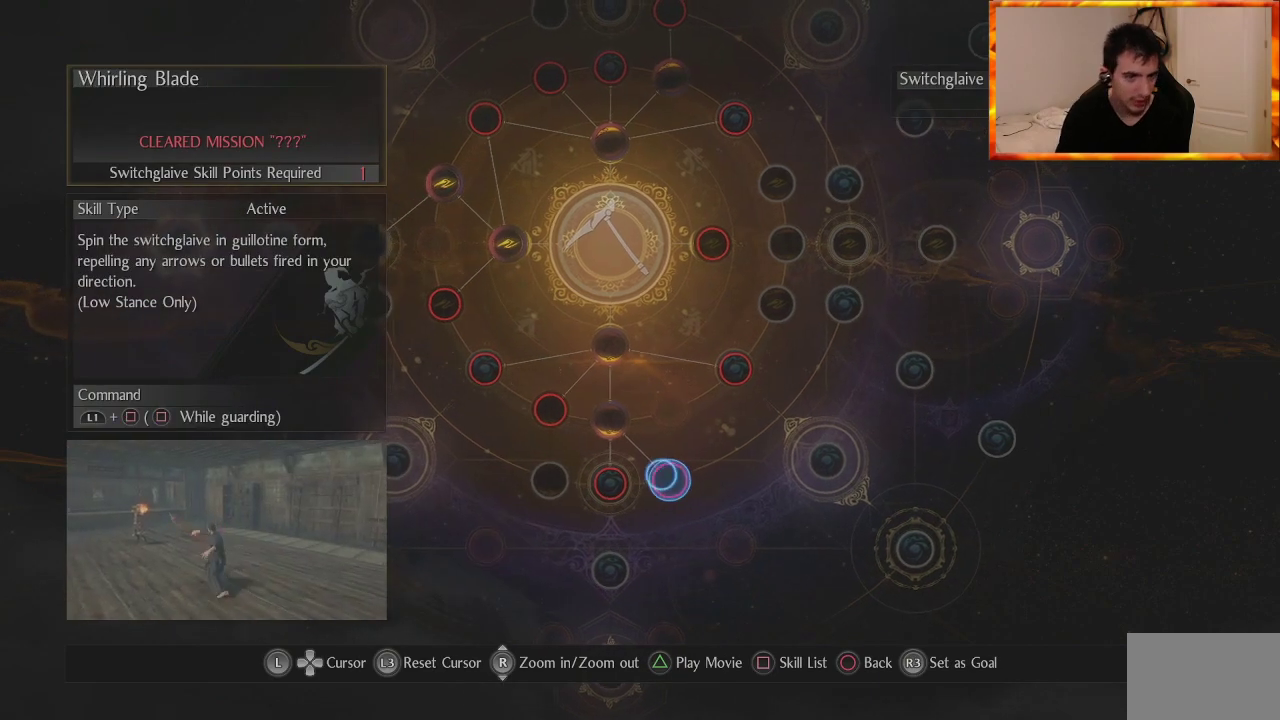
{"buttons": [], "left_stick": "center", "right_stick": "center", "events": [[33, "left_stick", "center"]]}
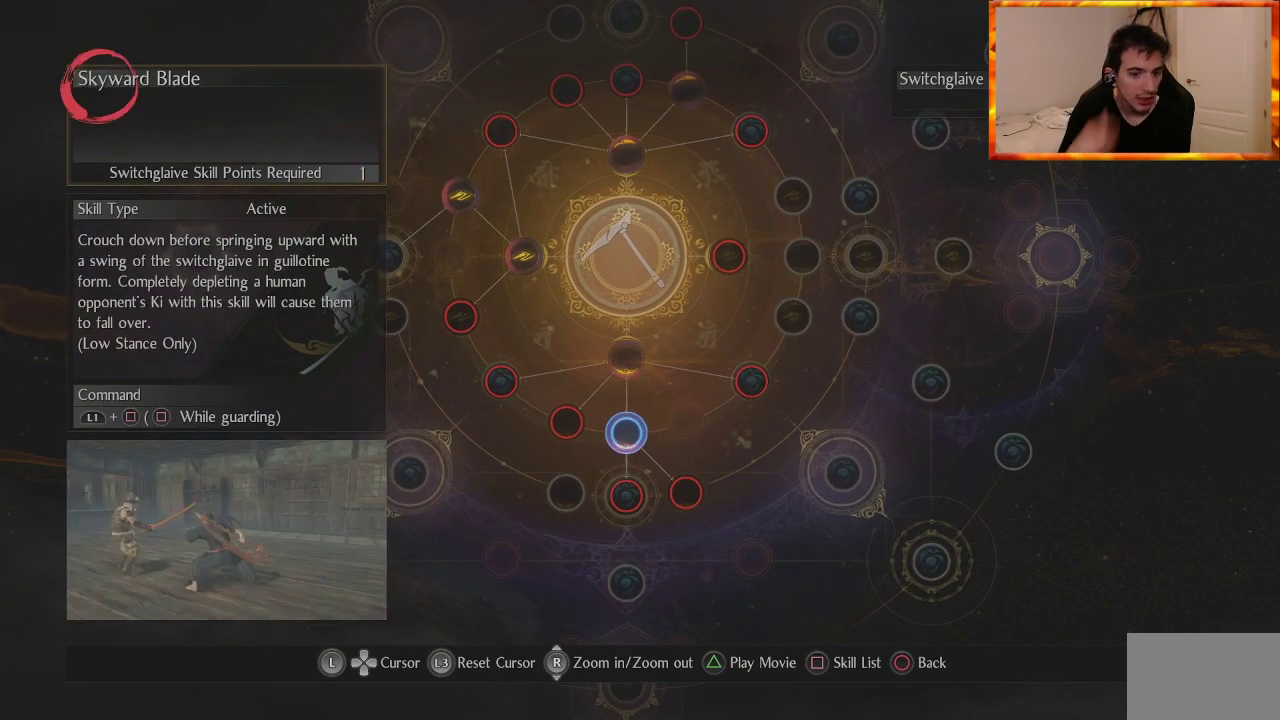
{"buttons": [], "left_stick": "center", "right_stick": "center", "events": []}
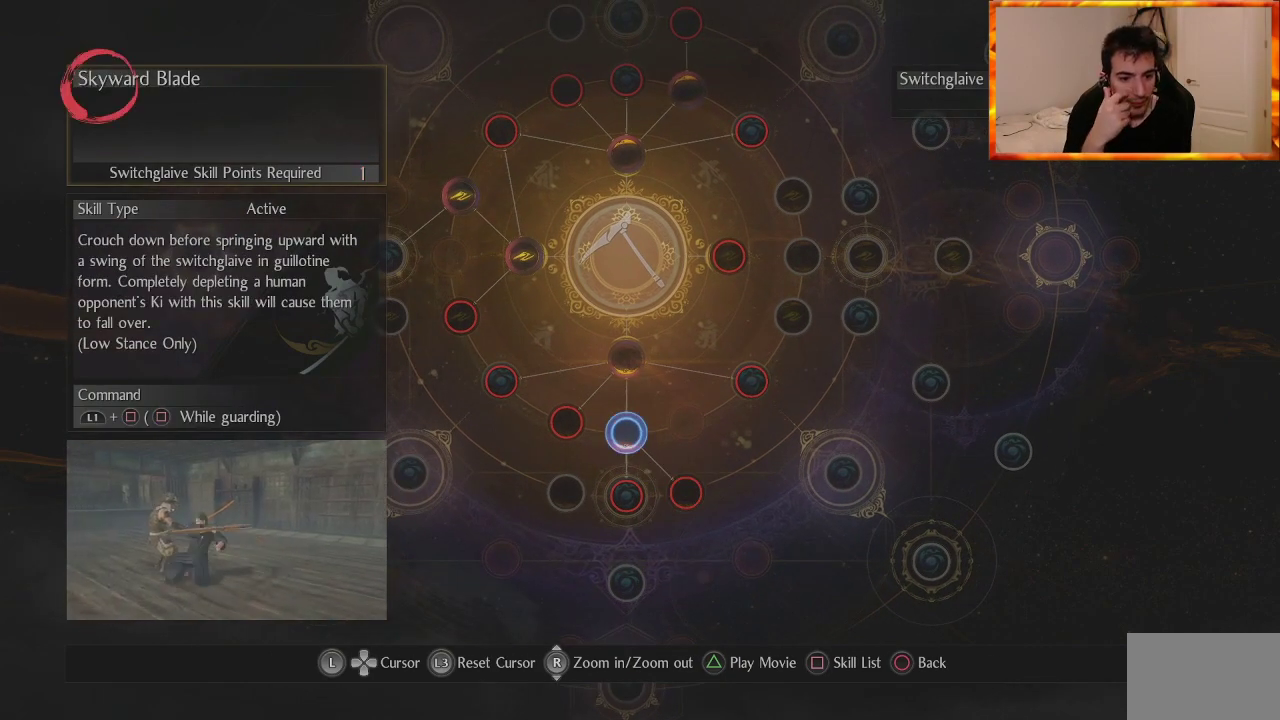
{"buttons": [], "left_stick": "center", "right_stick": "center", "events": []}
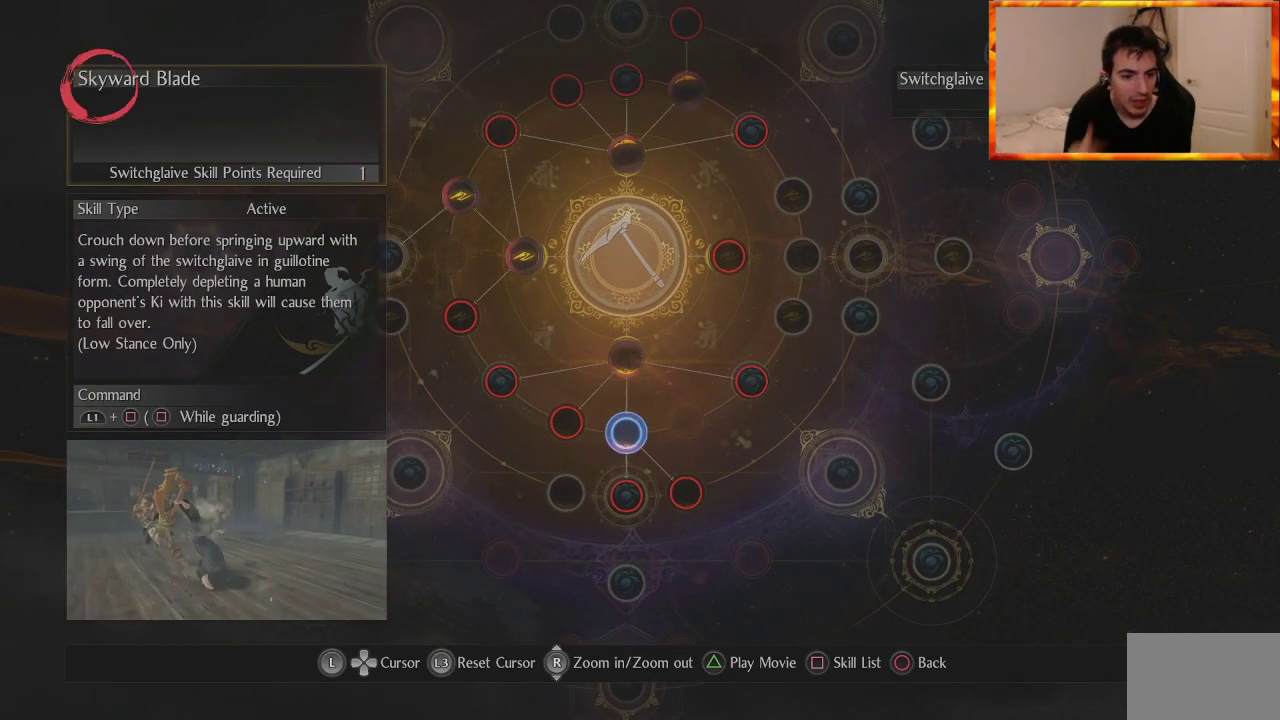
{"buttons": [], "left_stick": "center", "right_stick": "center", "events": []}
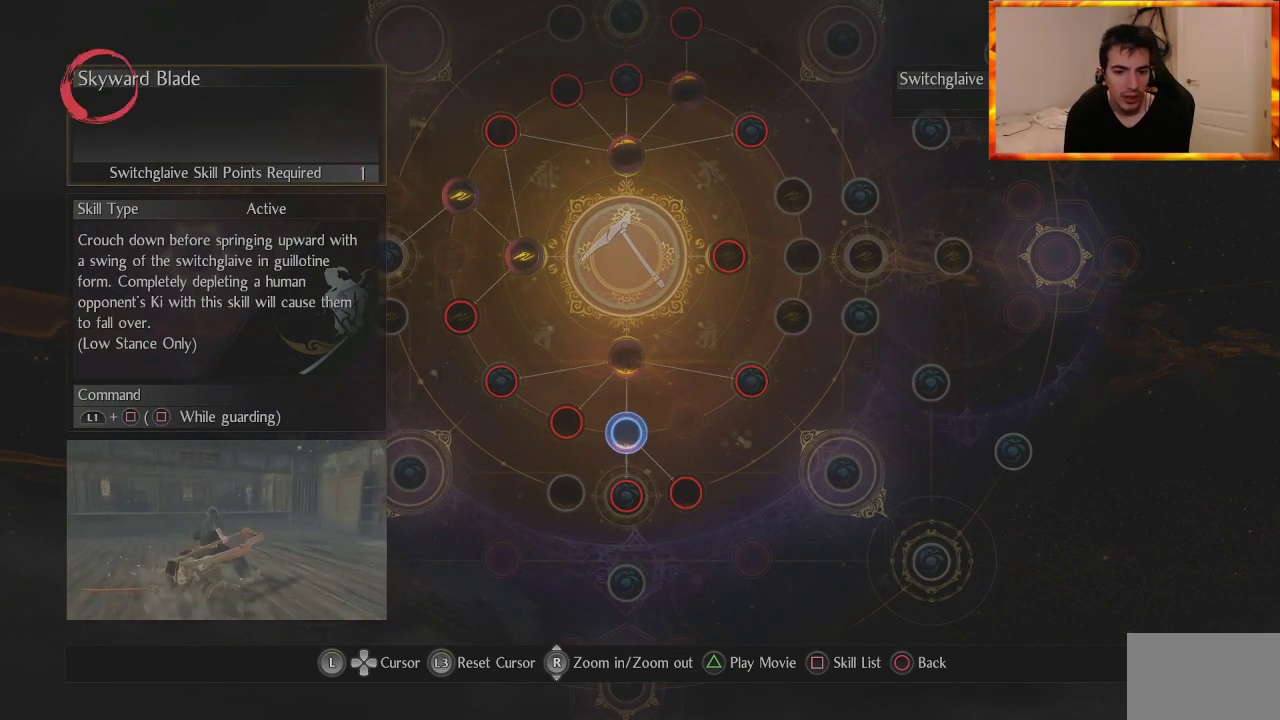
{"buttons": [], "left_stick": "center", "right_stick": "center", "events": [[17, "left_stick", "down-right"], [200, "left_stick", "center"]]}